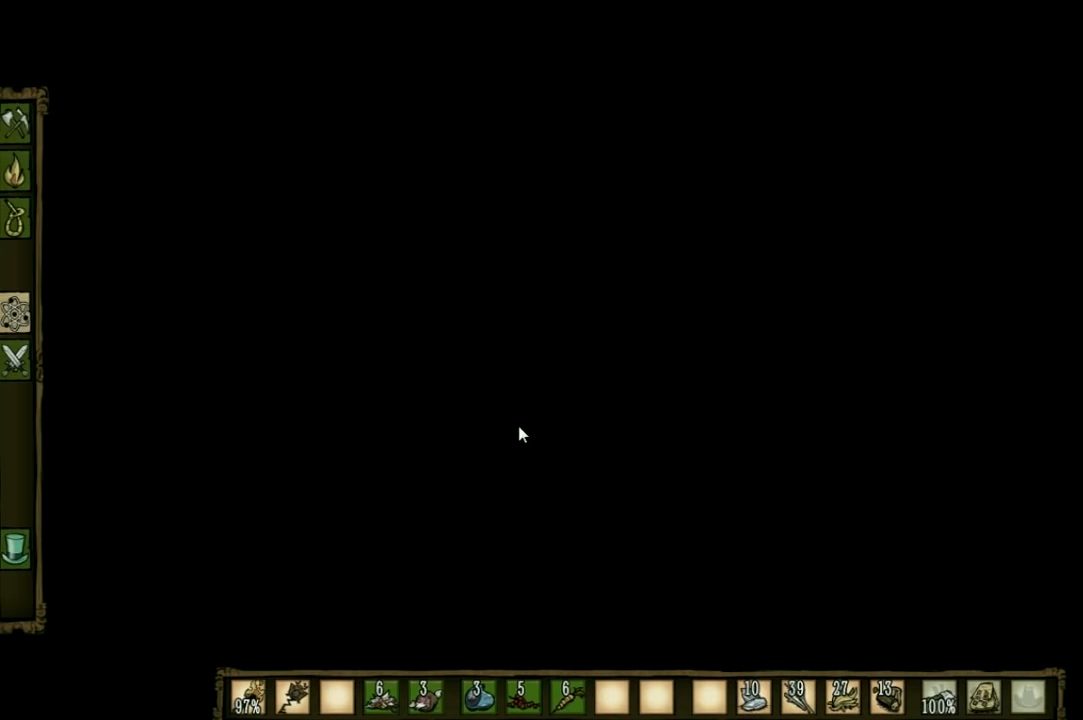
Gameplay with keyboard and mouse; each line is a JSON object with the keys held at the frame after it. "events" lists presses ("down") and releases ("up") of "1", "2", "3", "4", "5", "a", "c", "ctrl", "d", "e", "f", "q", "r", "s", "shift", "space", "tab", "v", "w", "x" and "z" between this image and that frame as [ms after this image, input, new state], when the widget could be followed in between. No other keys are recorded. Mouse input is not recorded. Not read: other_keys.
{"keys": [], "events": []}
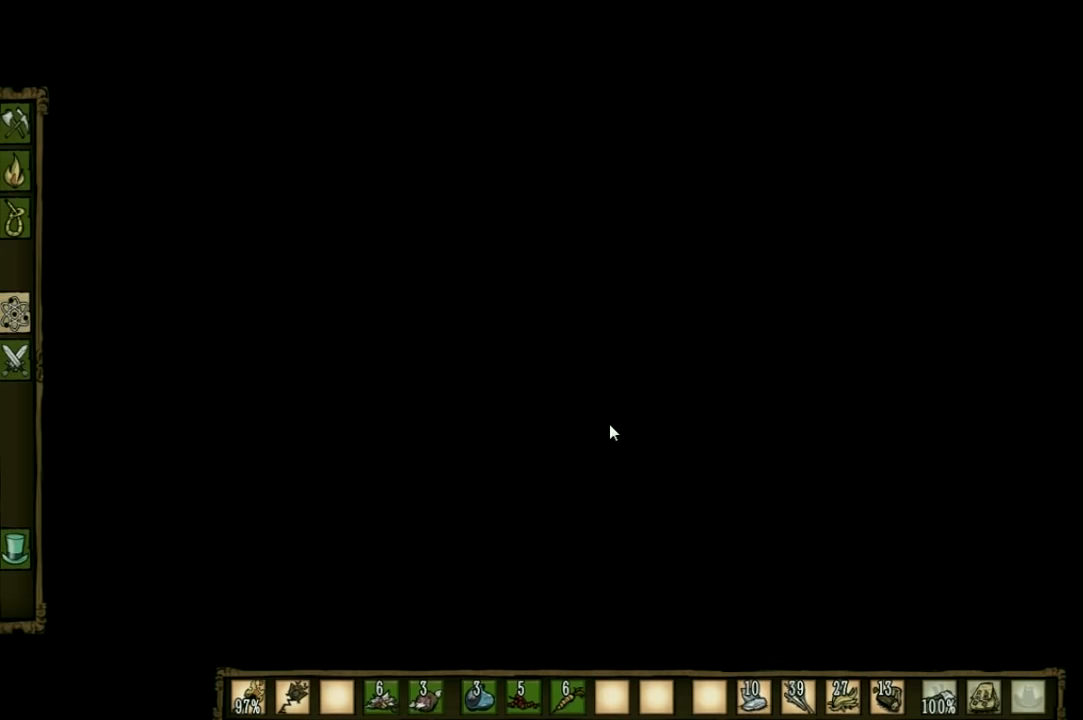
{"keys": [], "events": []}
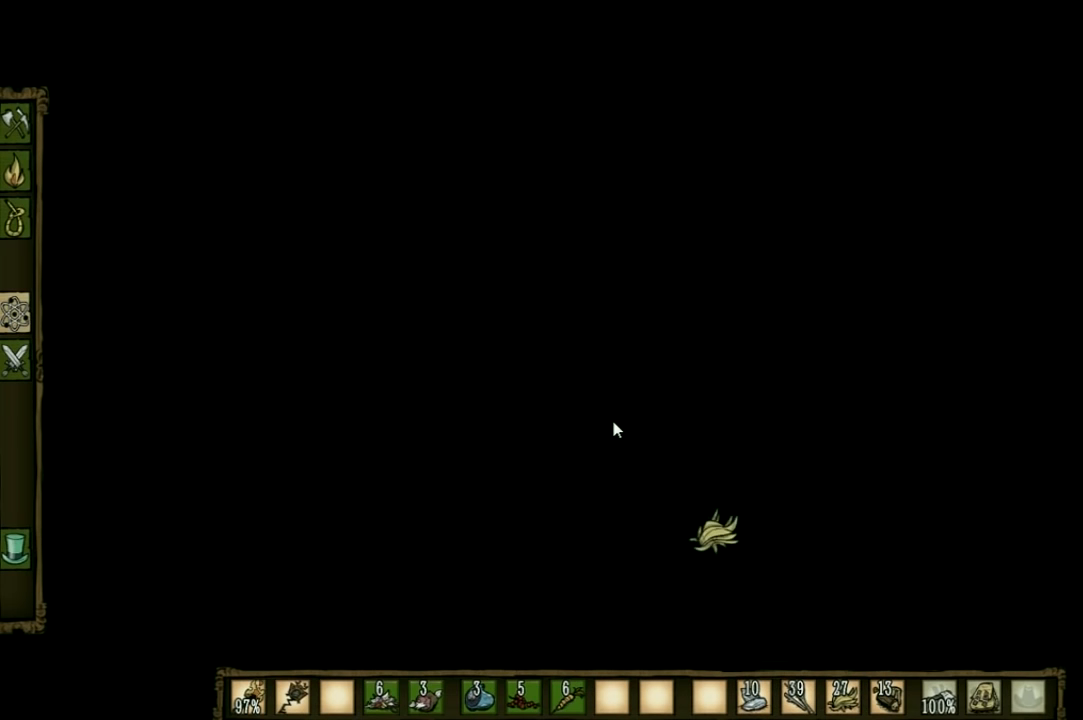
{"keys": [], "events": [[67, "w", "down"], [233, "shift", "down"], [333, "w", "up"], [367, "shift", "up"]]}
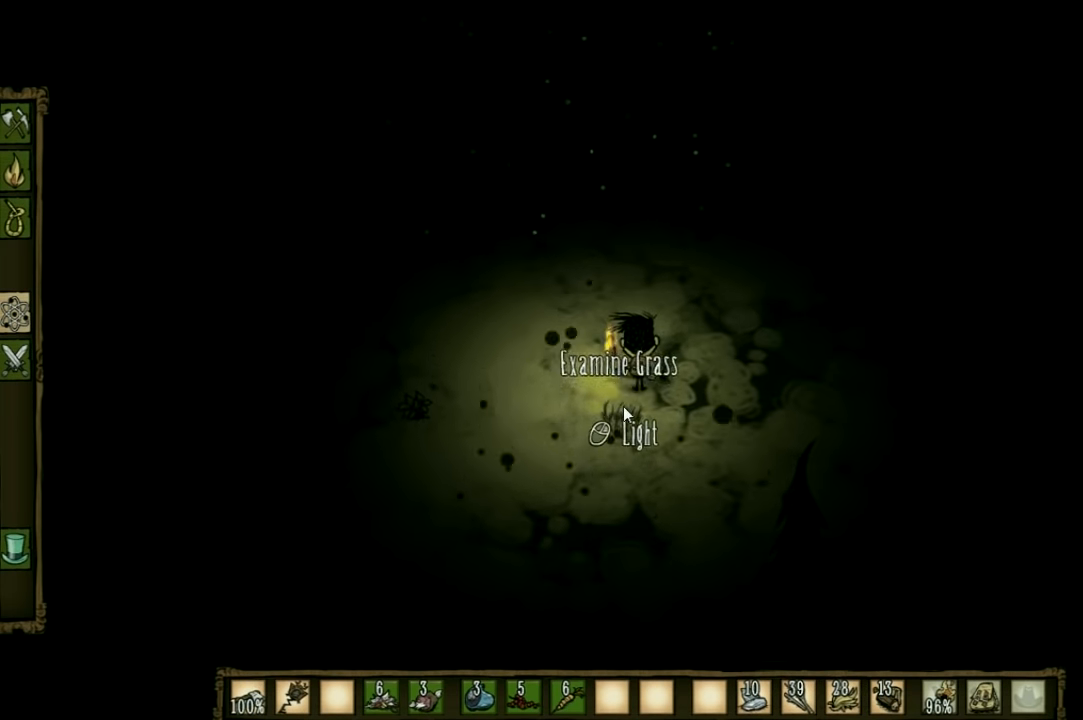
{"keys": [], "events": []}
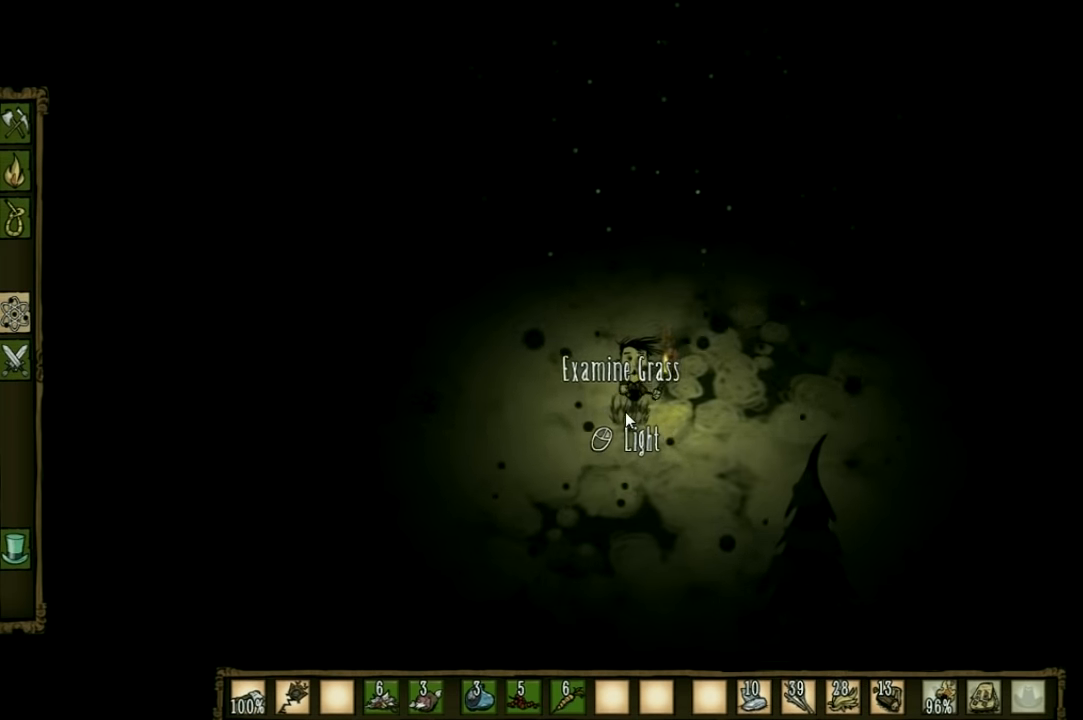
{"keys": ["w"], "events": [[300, "w", "down"], [367, "shift", "down"], [500, "shift", "up"]]}
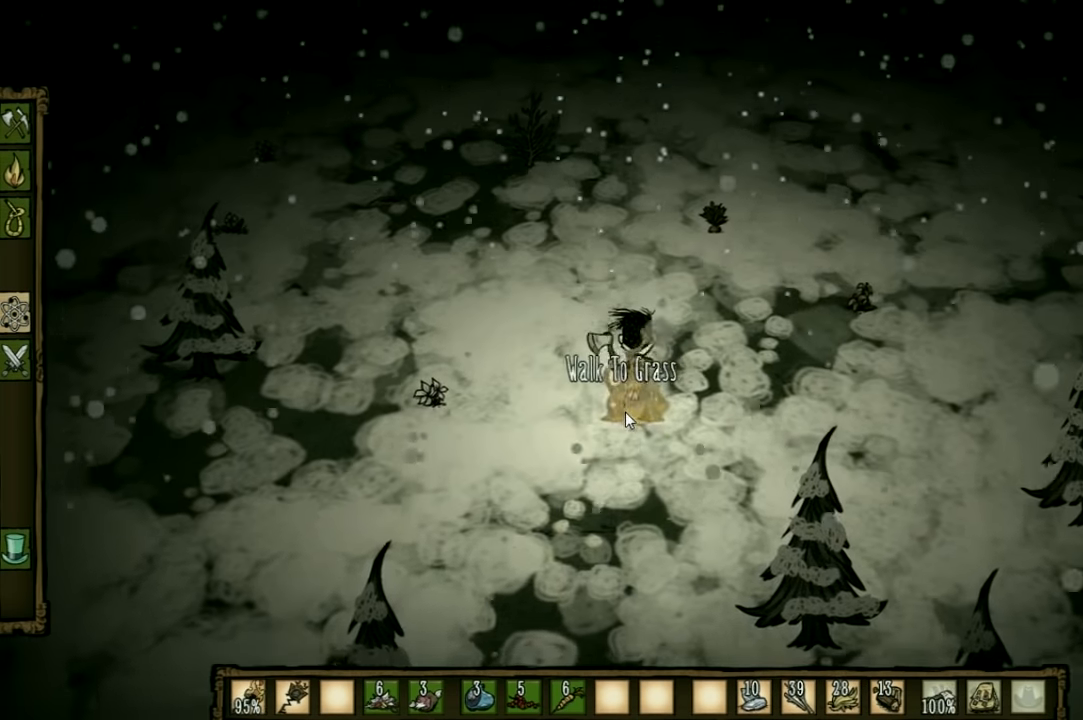
{"keys": ["d", "w"], "events": [[400, "d", "down"]]}
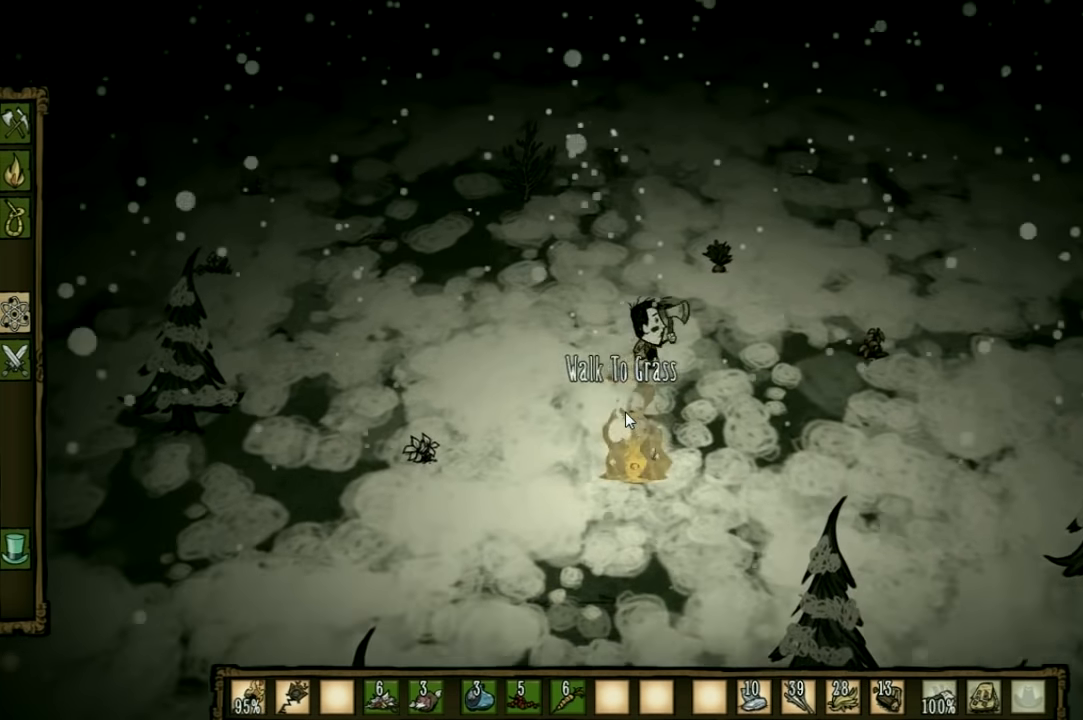
{"keys": ["w"], "events": [[400, "d", "up"]]}
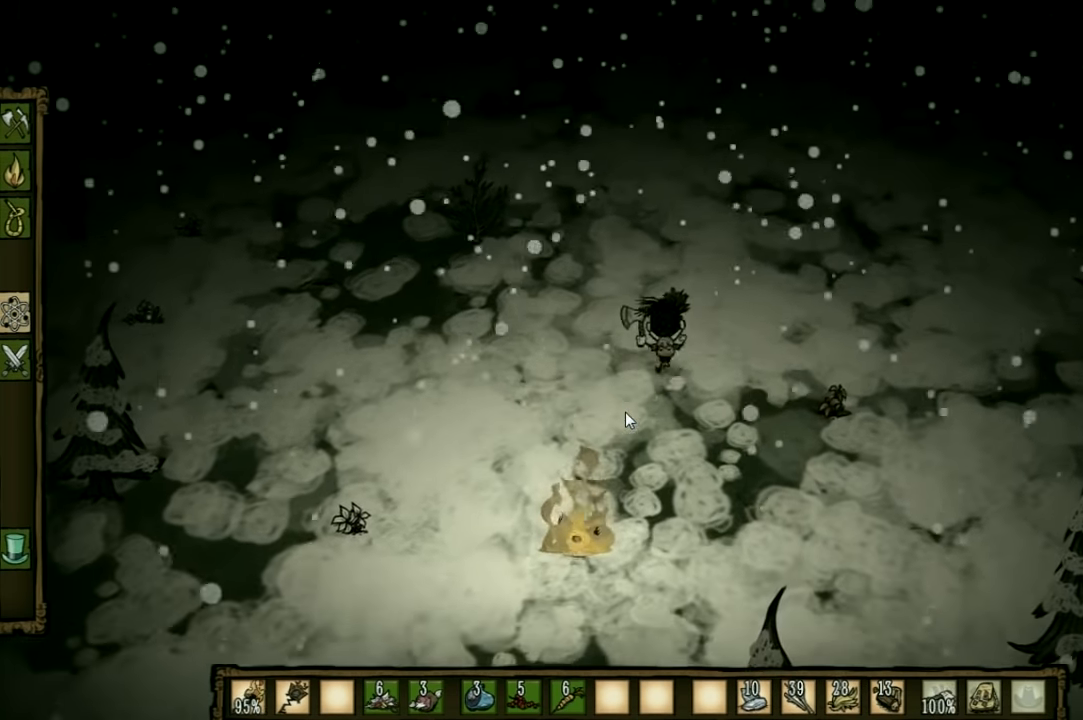
{"keys": ["f"], "events": [[100, "f", "down"], [133, "w", "up"]]}
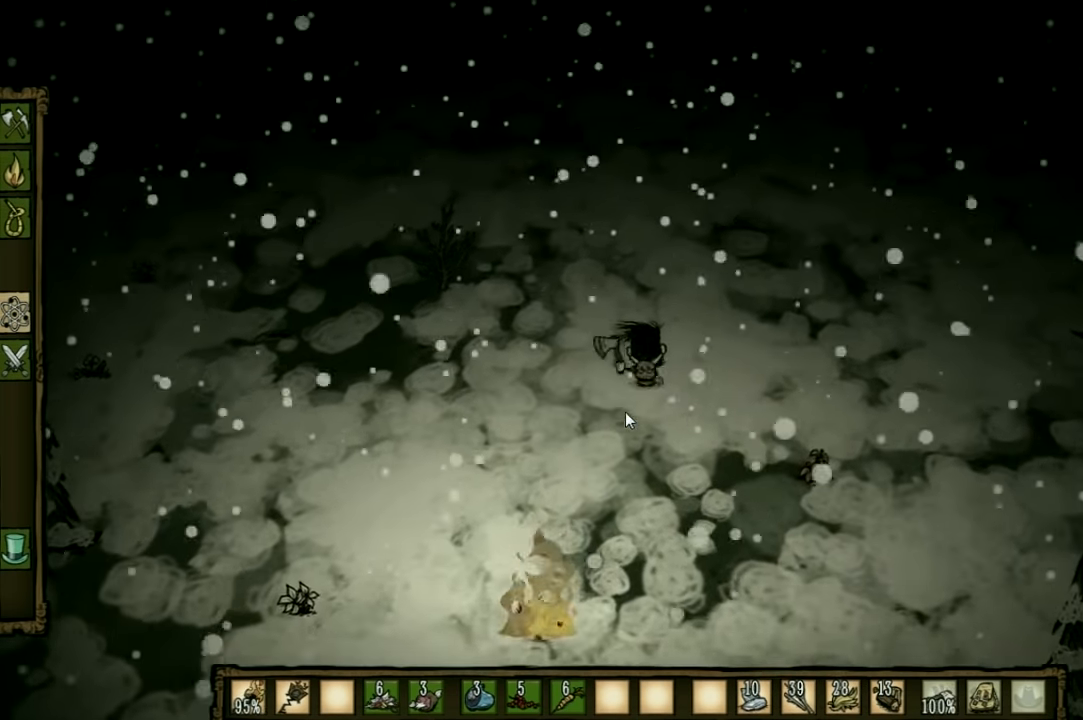
{"keys": ["d"], "events": [[133, "w", "down"], [200, "f", "up"], [333, "d", "down"], [367, "w", "up"]]}
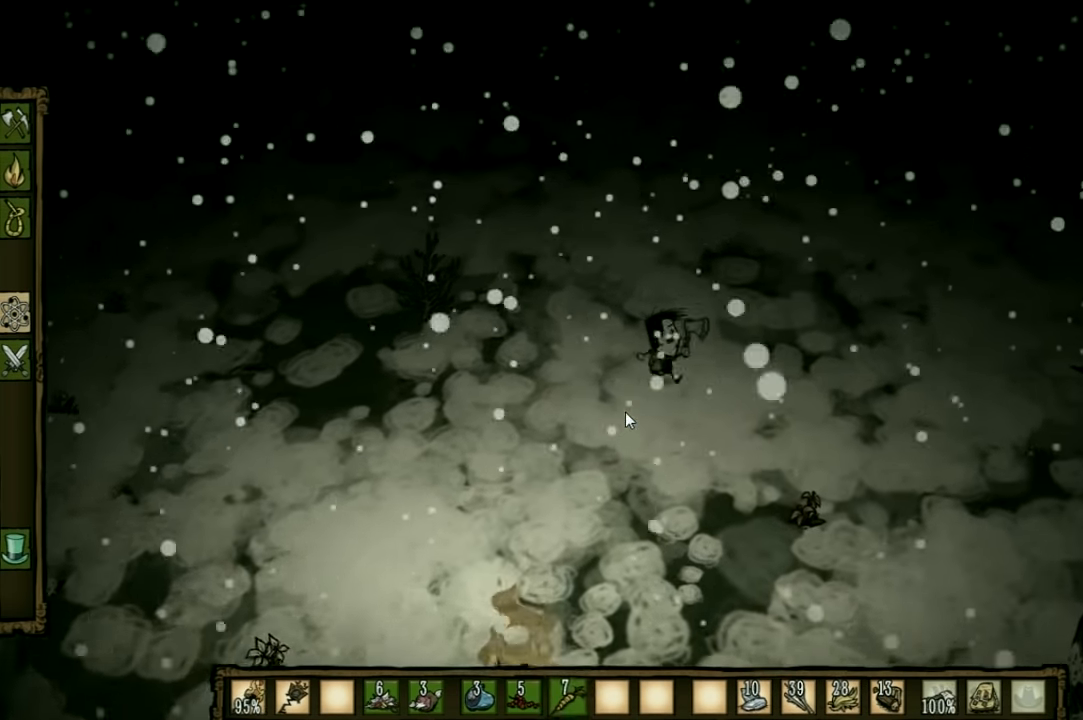
{"keys": ["d"], "events": []}
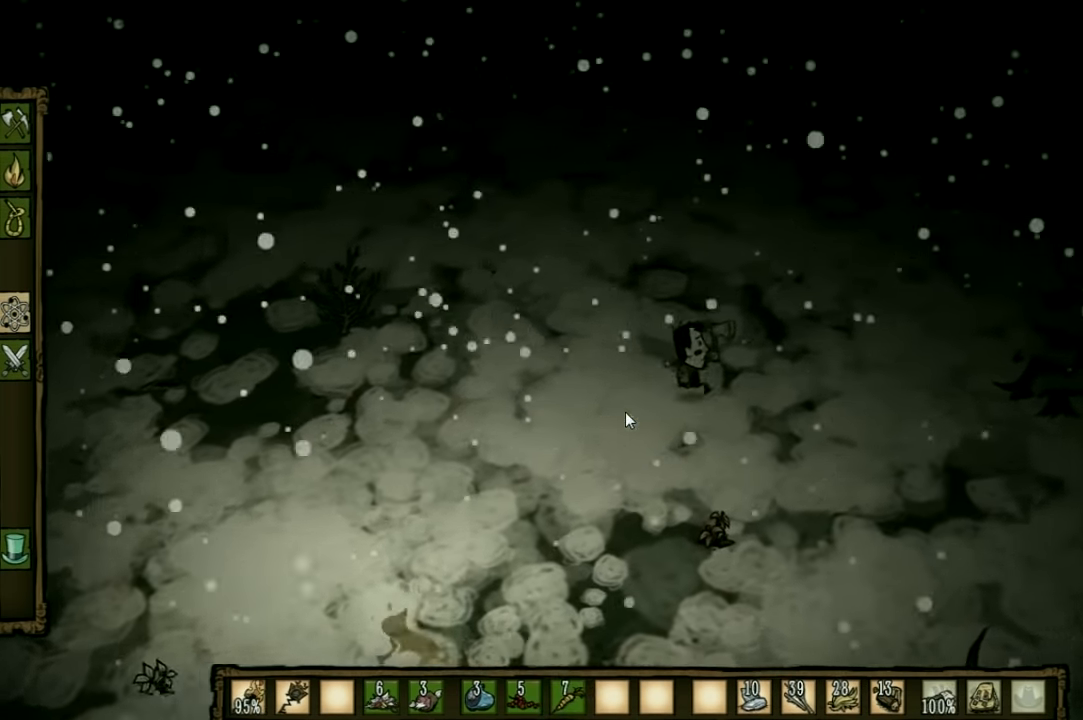
{"keys": ["d"], "events": []}
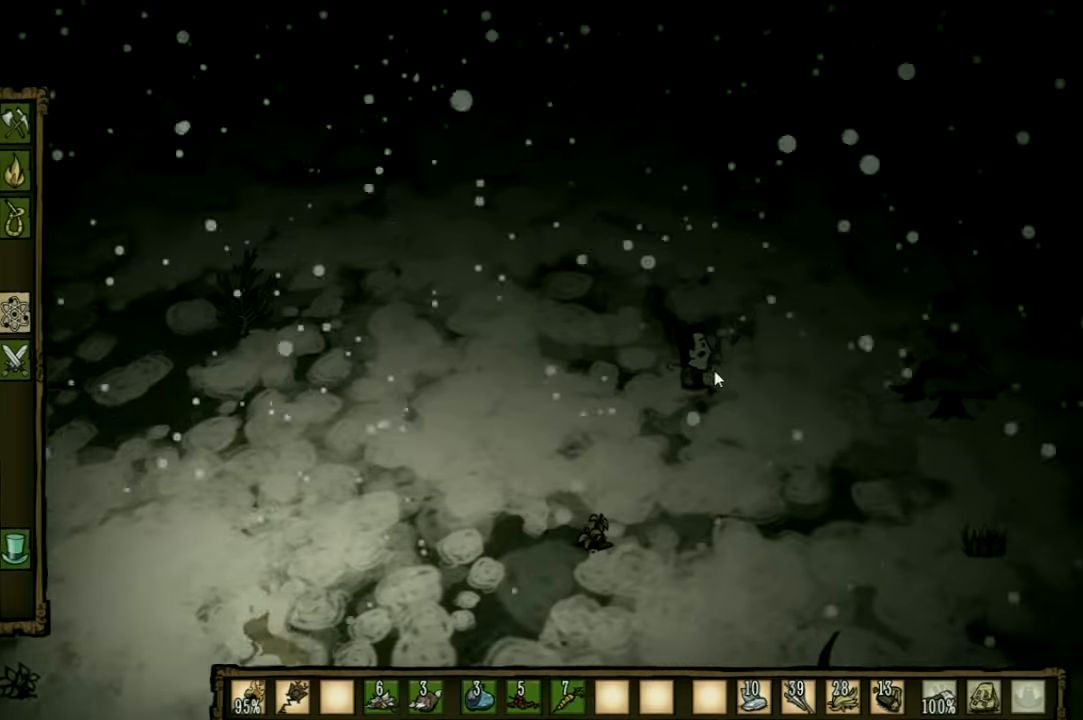
{"keys": ["d"], "events": []}
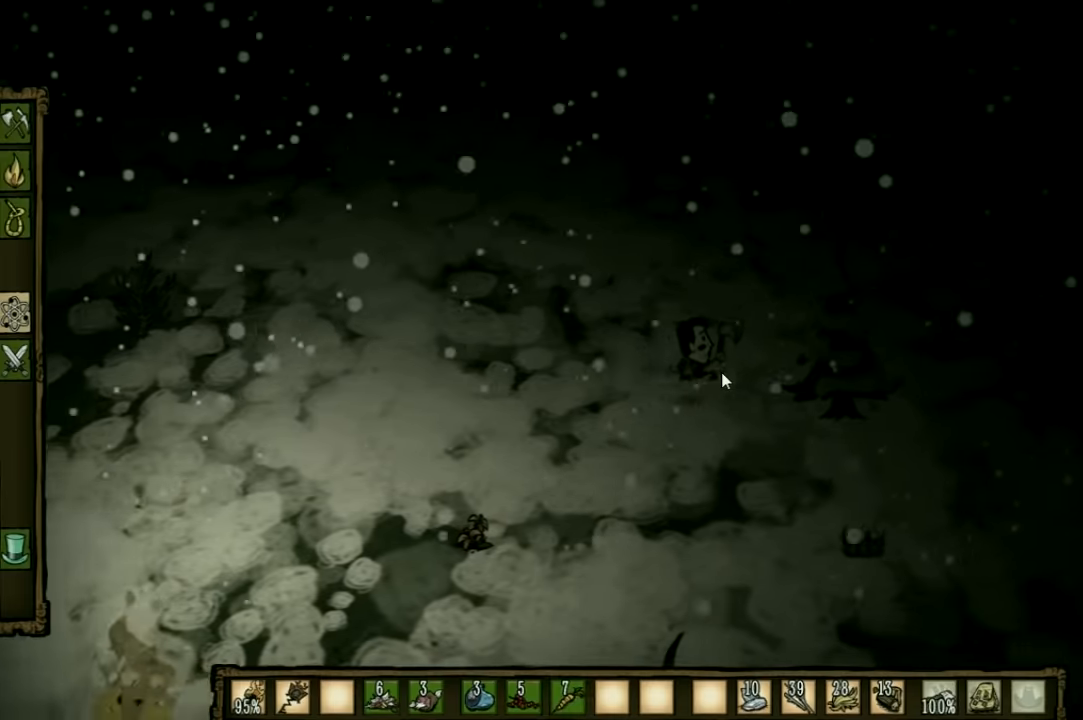
{"keys": [], "events": [[200, "d", "up"], [234, "shift", "down"], [334, "shift", "up"]]}
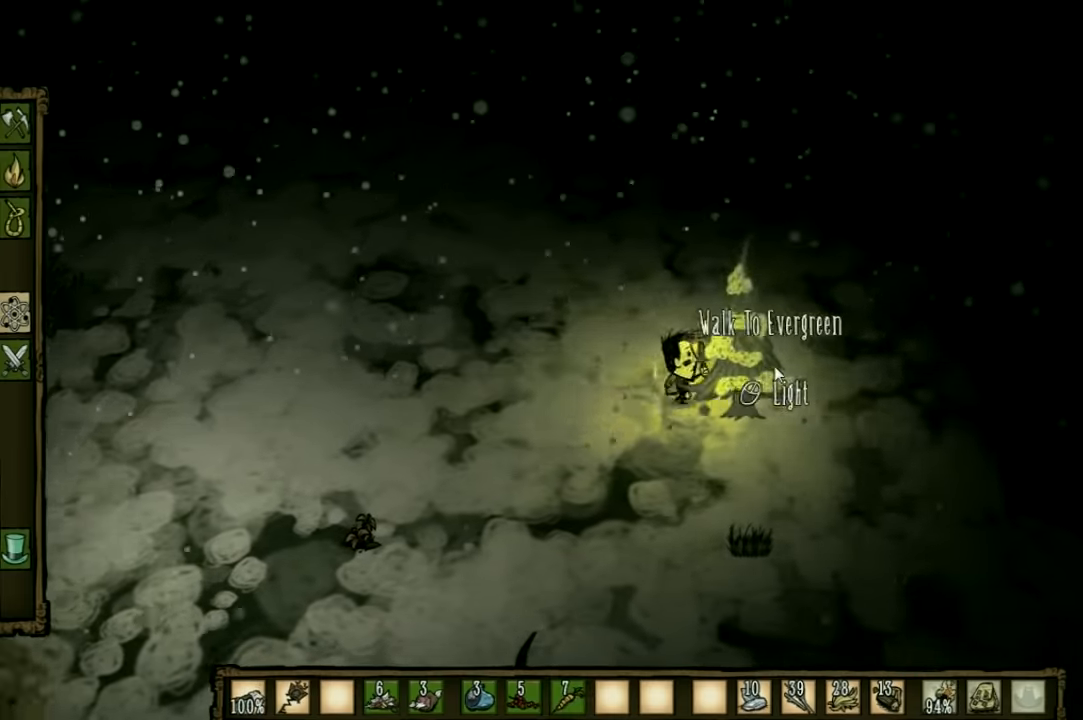
{"keys": [], "events": []}
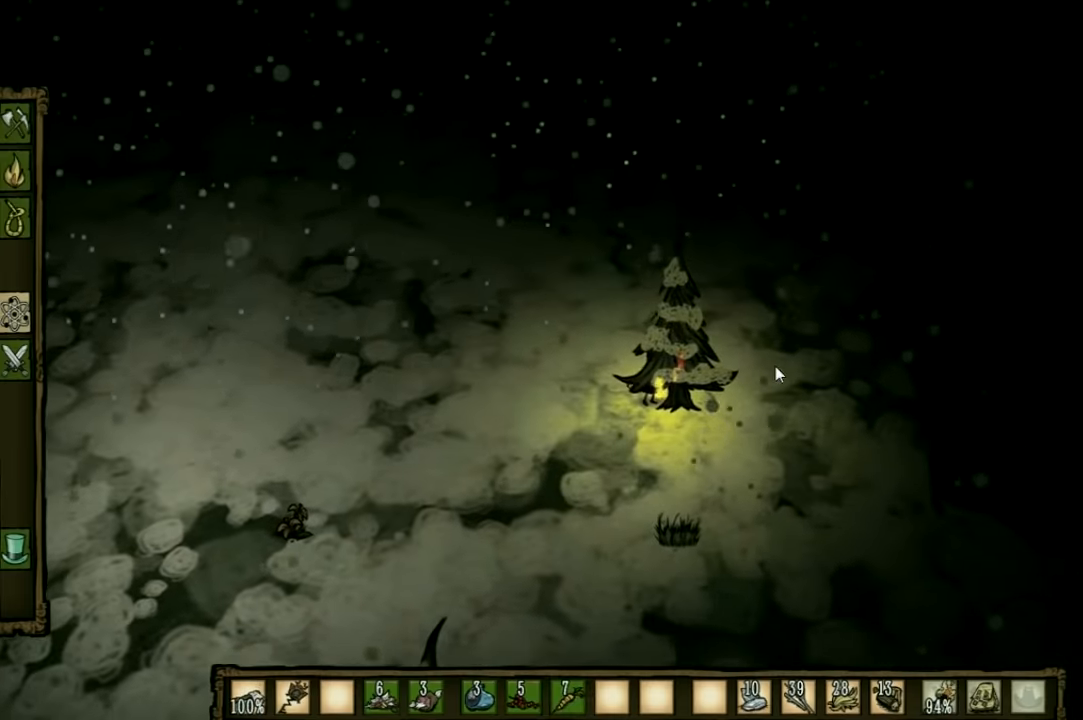
{"keys": ["w"], "events": [[167, "w", "down"], [267, "shift", "down"], [367, "shift", "up"]]}
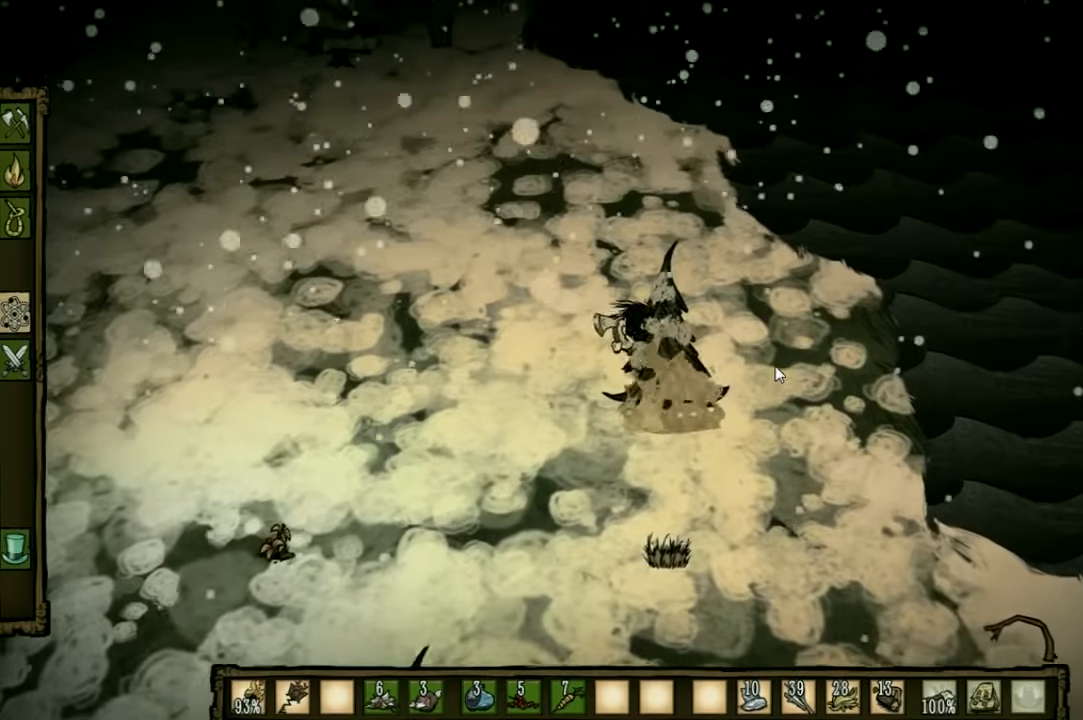
{"keys": ["w"], "events": [[334, "e", "down"], [434, "e", "up"]]}
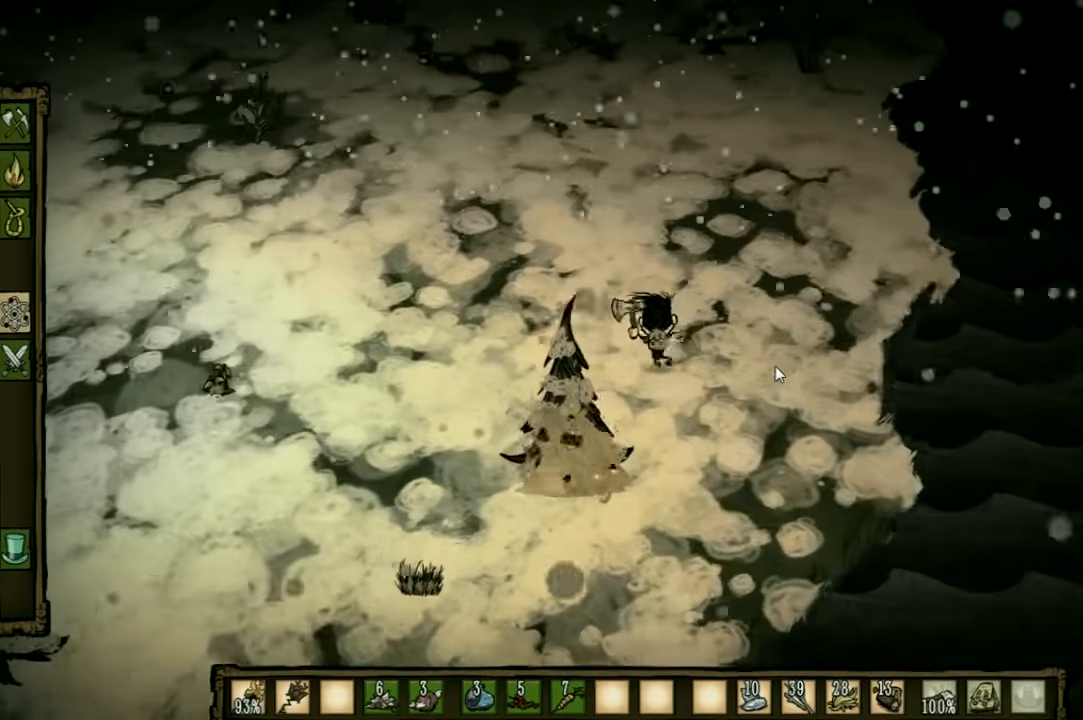
{"keys": [], "events": [[167, "w", "up"]]}
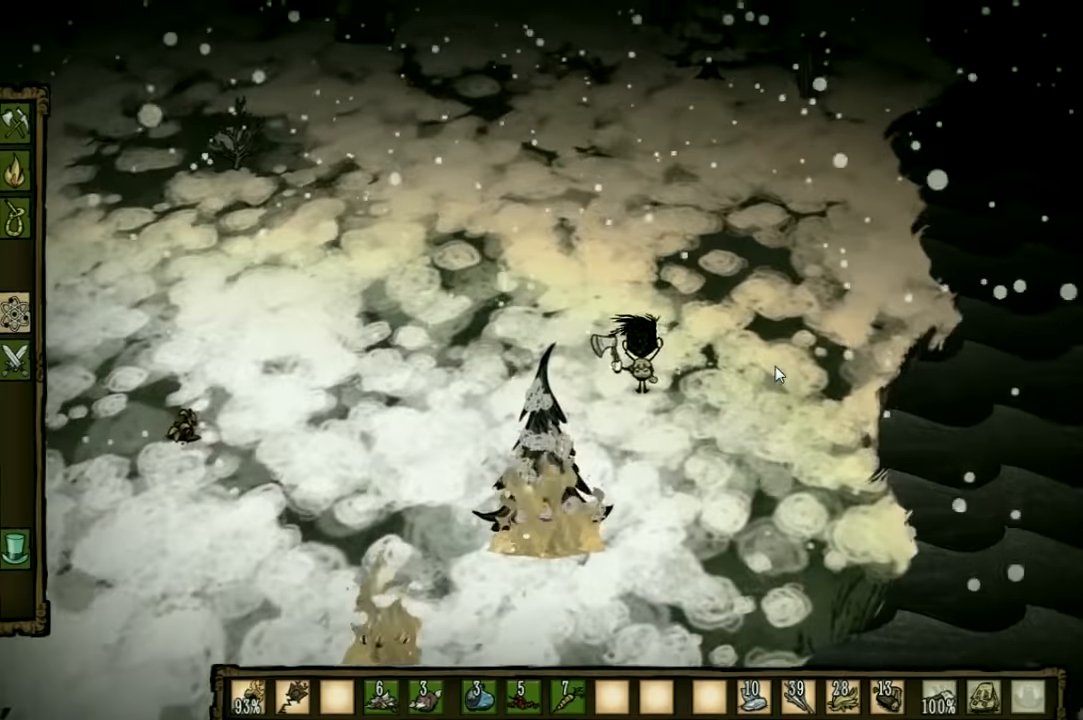
{"keys": ["s"], "events": [[34, "s", "down"]]}
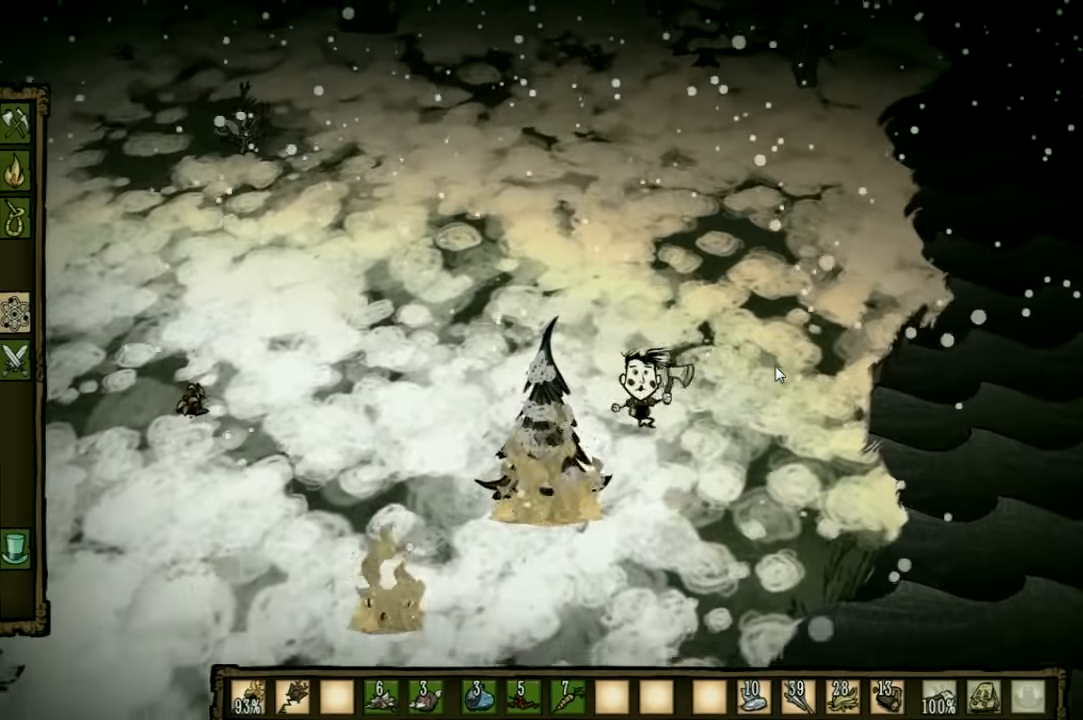
{"keys": ["d", "w"], "events": [[167, "d", "down"], [167, "s", "up"], [367, "w", "down"]]}
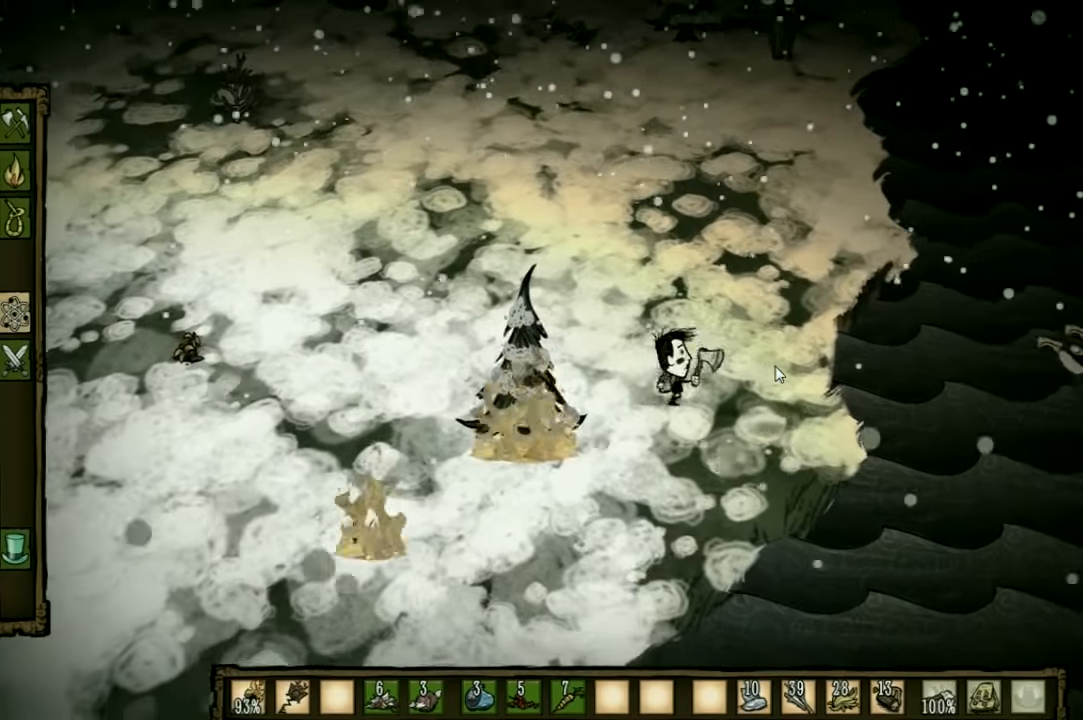
{"keys": ["w"], "events": [[34, "d", "up"]]}
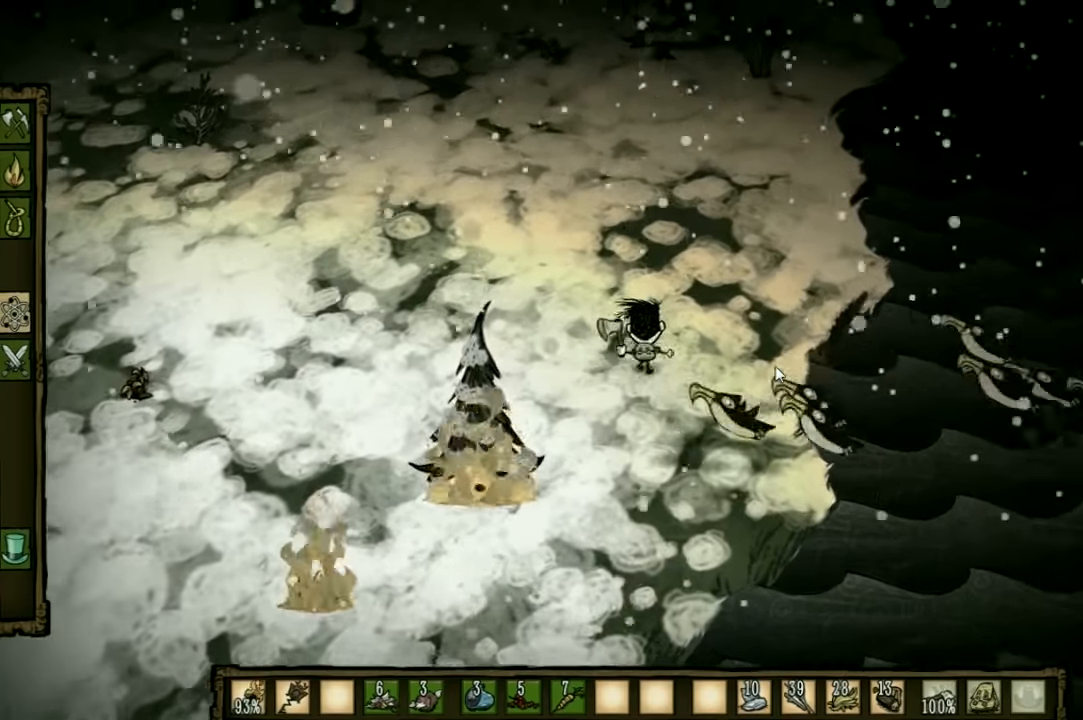
{"keys": ["w"], "events": []}
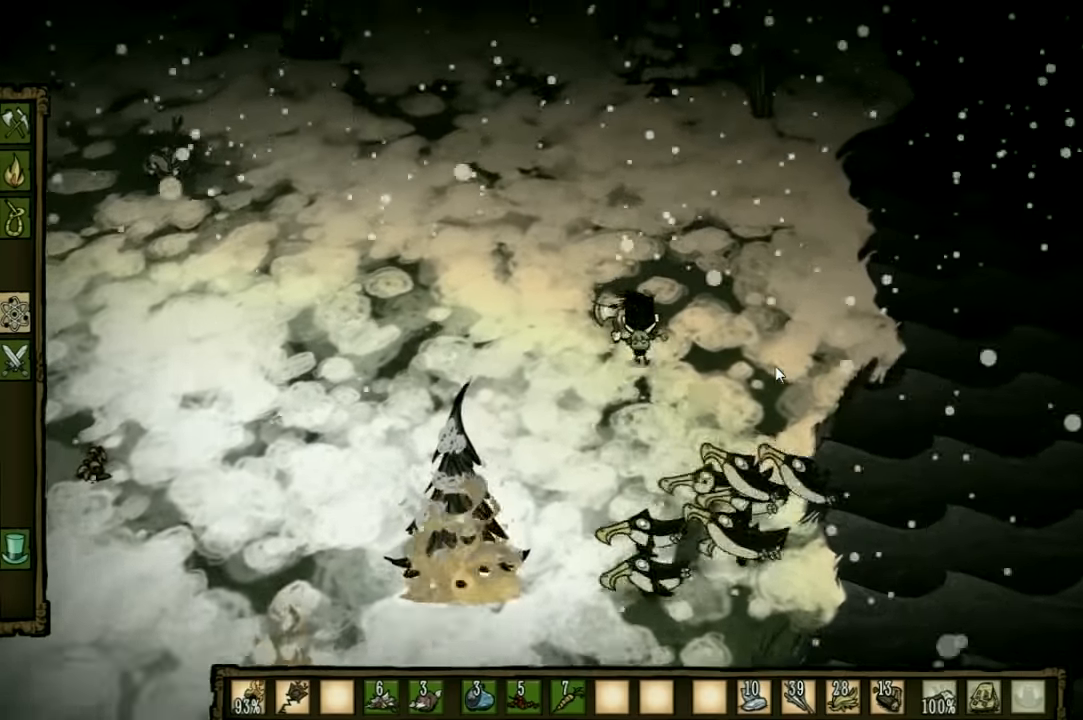
{"keys": ["w"], "events": []}
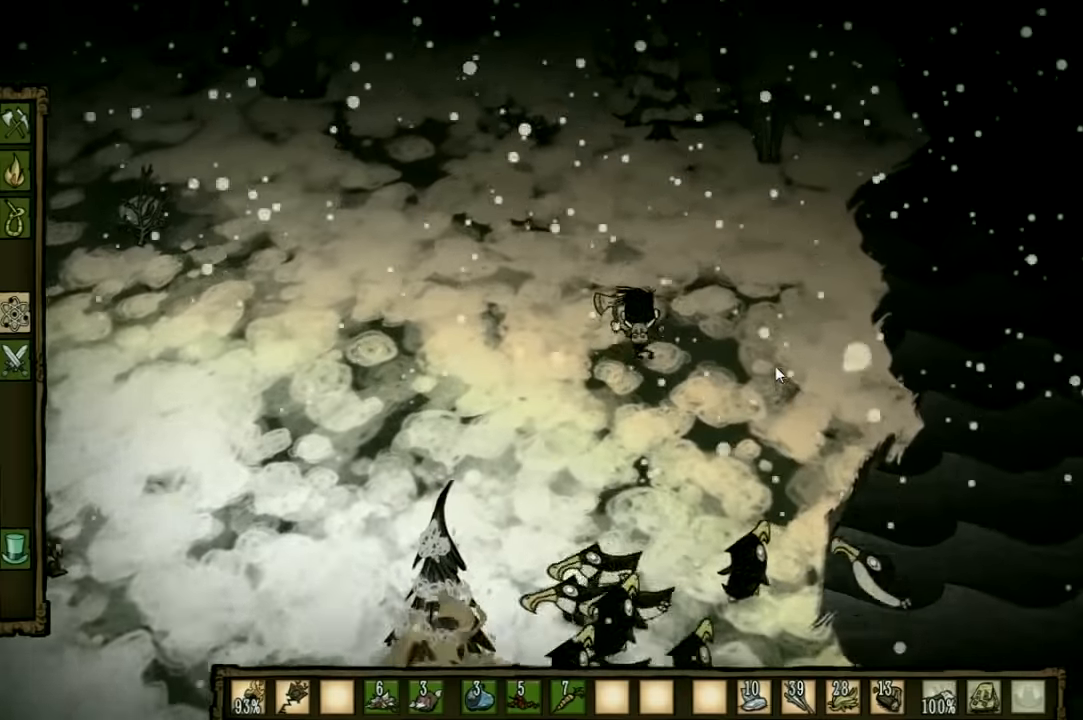
{"keys": ["w"], "events": []}
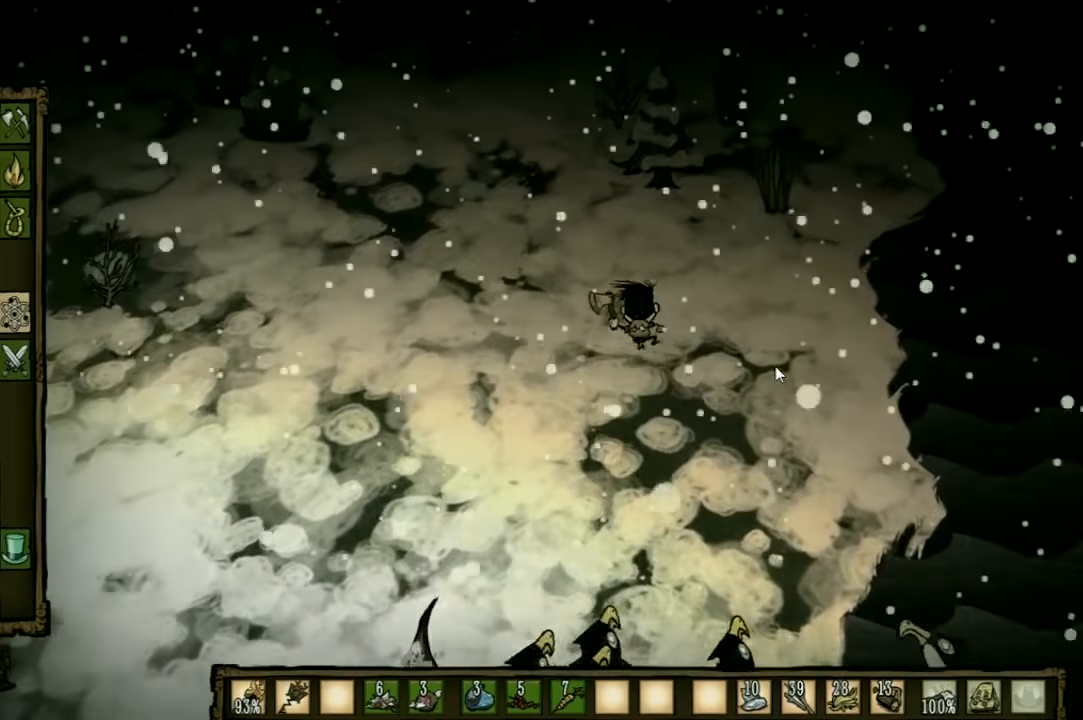
{"keys": ["d", "w"], "events": [[467, "d", "down"]]}
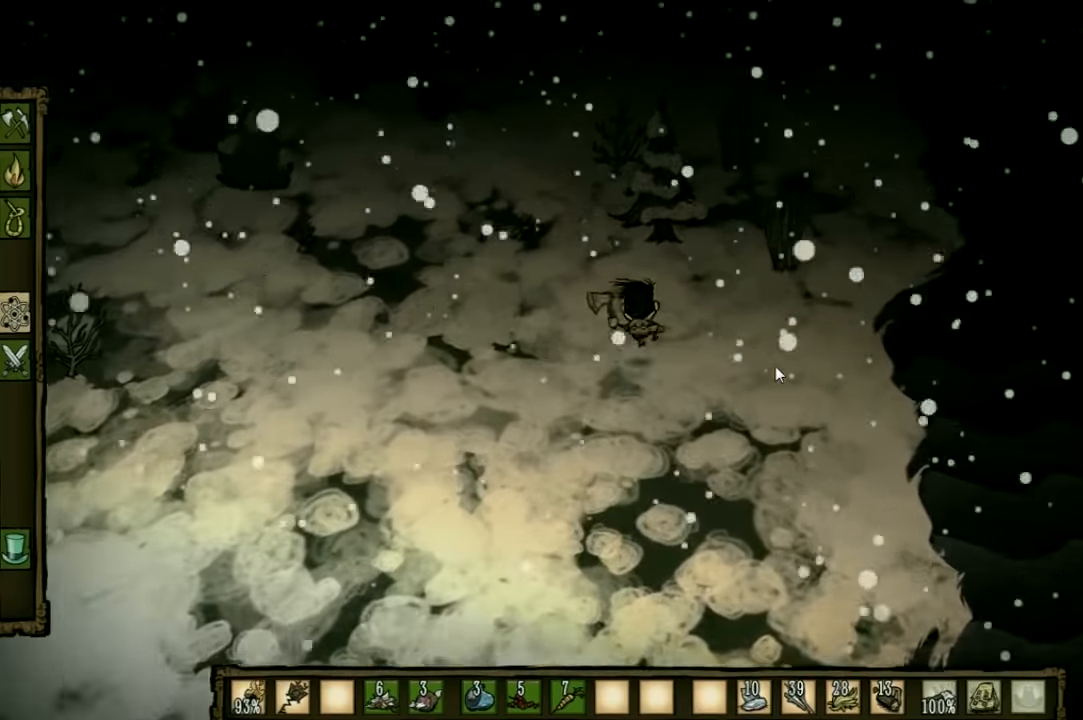
{"keys": ["d", "w"], "events": []}
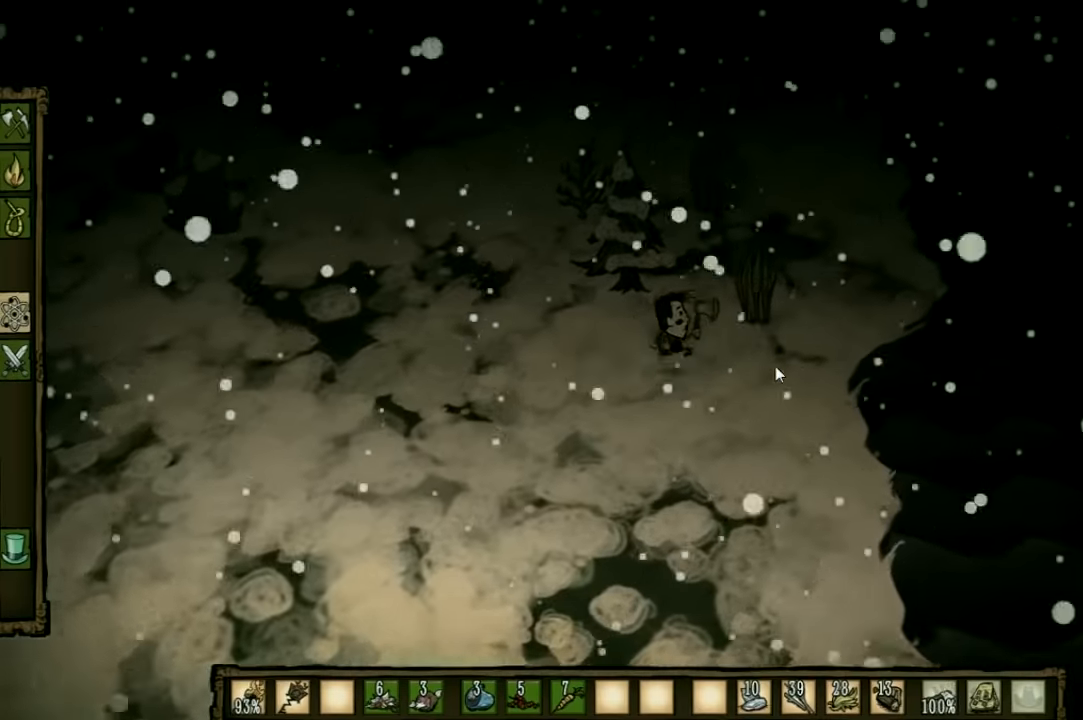
{"keys": ["f"], "events": [[333, "d", "up"], [467, "f", "down"], [500, "w", "up"]]}
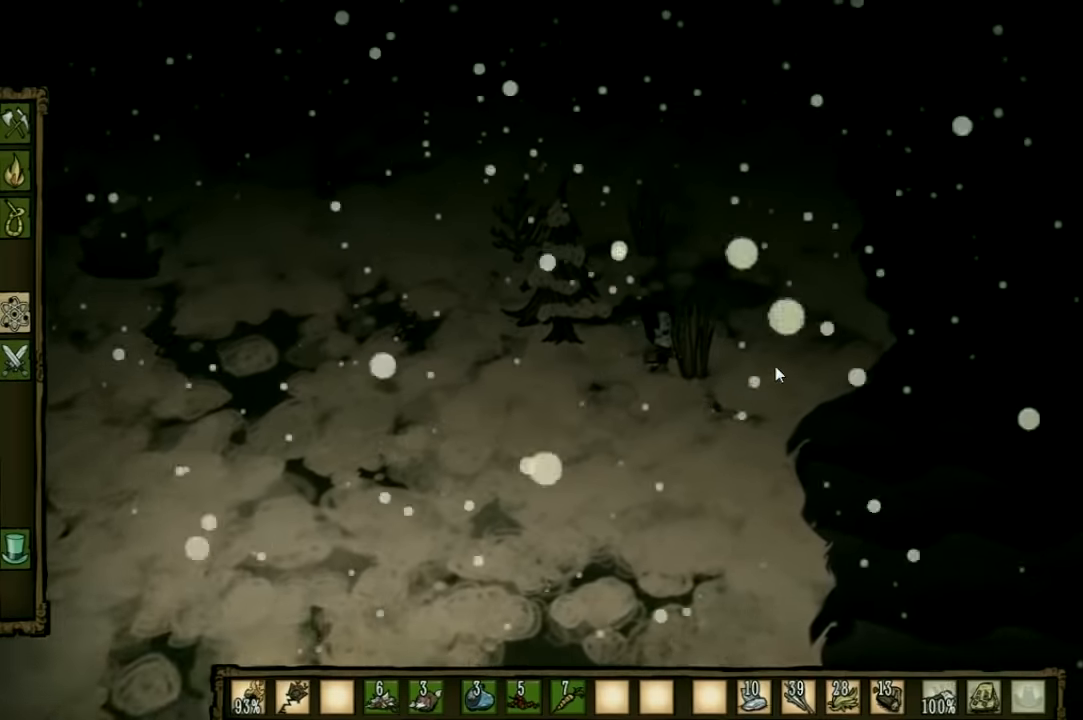
{"keys": [], "events": [[400, "f", "up"]]}
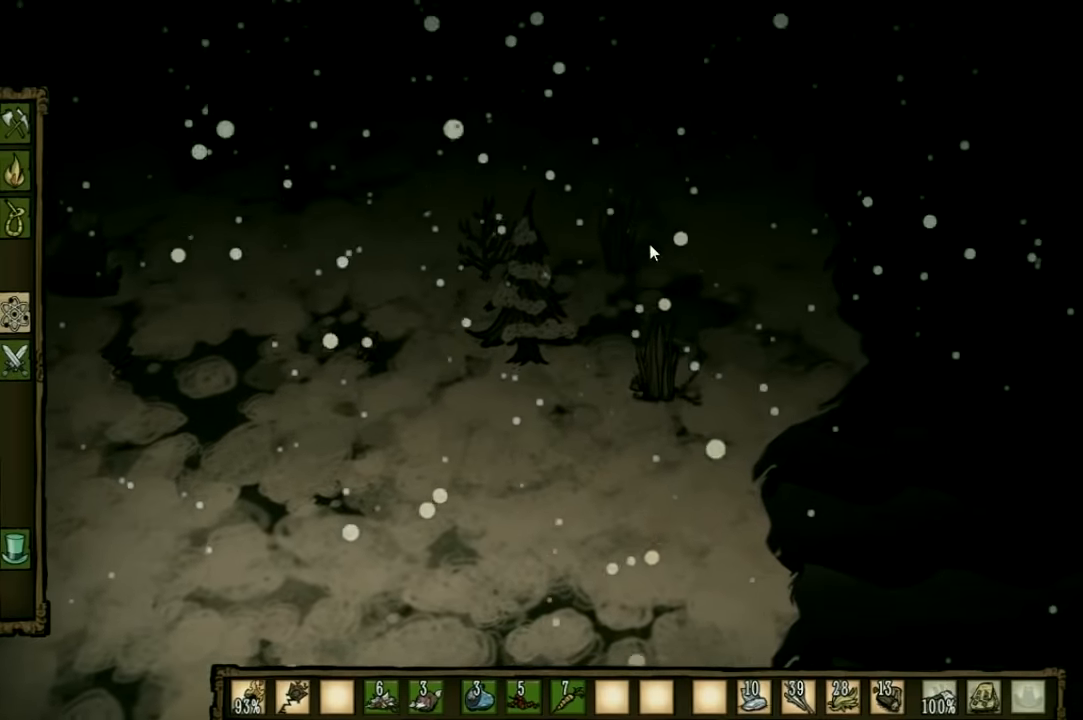
{"keys": [], "events": []}
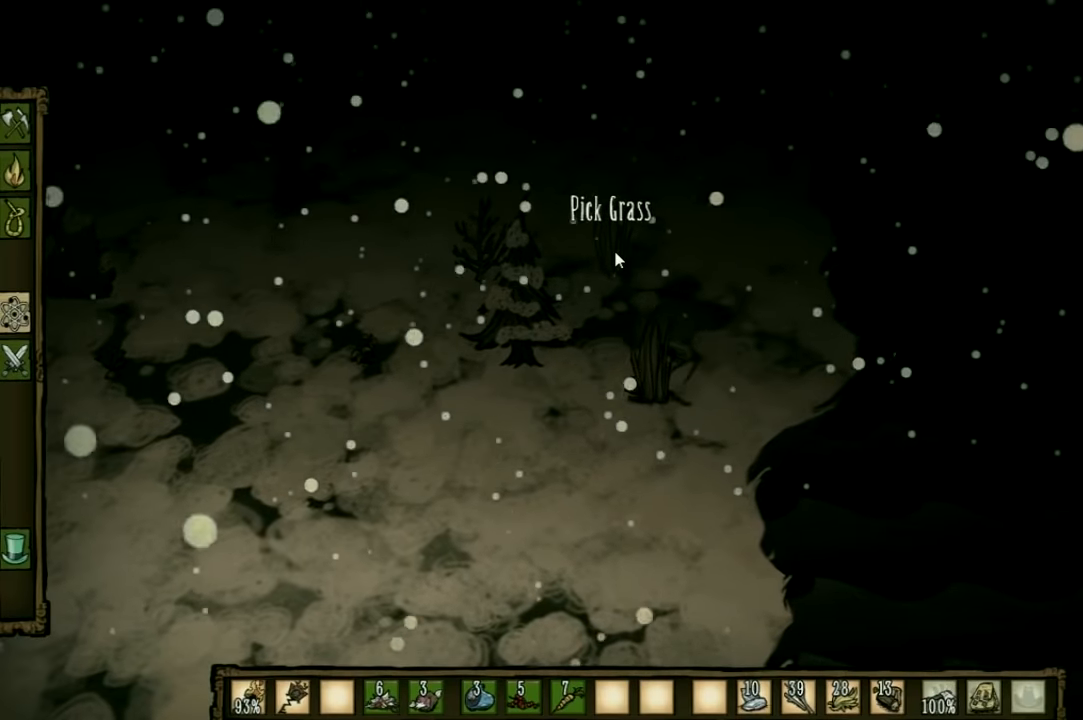
{"keys": [], "events": []}